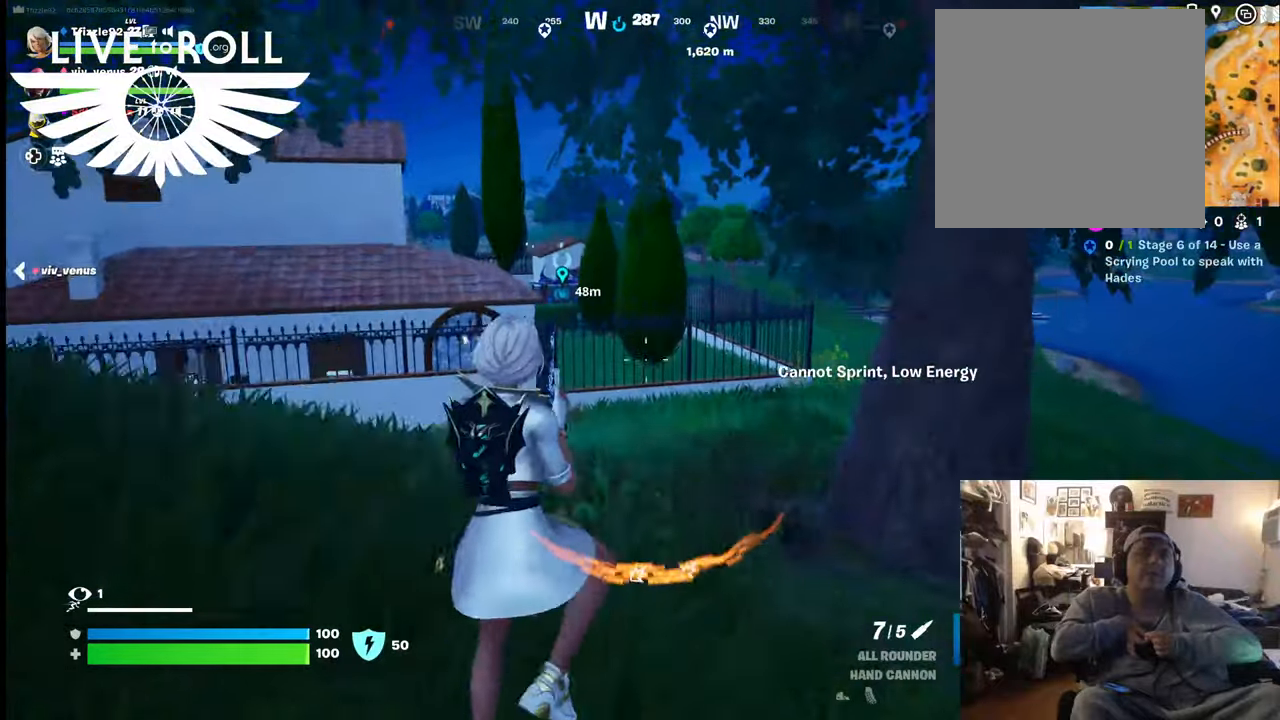
Gameplay with a controller (Xbox layout); each line is a JSON object with the inputs held at the frame after it. "events" lists button and stick changes between this image and that frame as [ms after this image, input, new state], when the widget could be followed in between. Not read: SHARE.
{"buttons": [], "left_stick": "up", "right_stick": "center", "events": [[334, "L3", "up"]]}
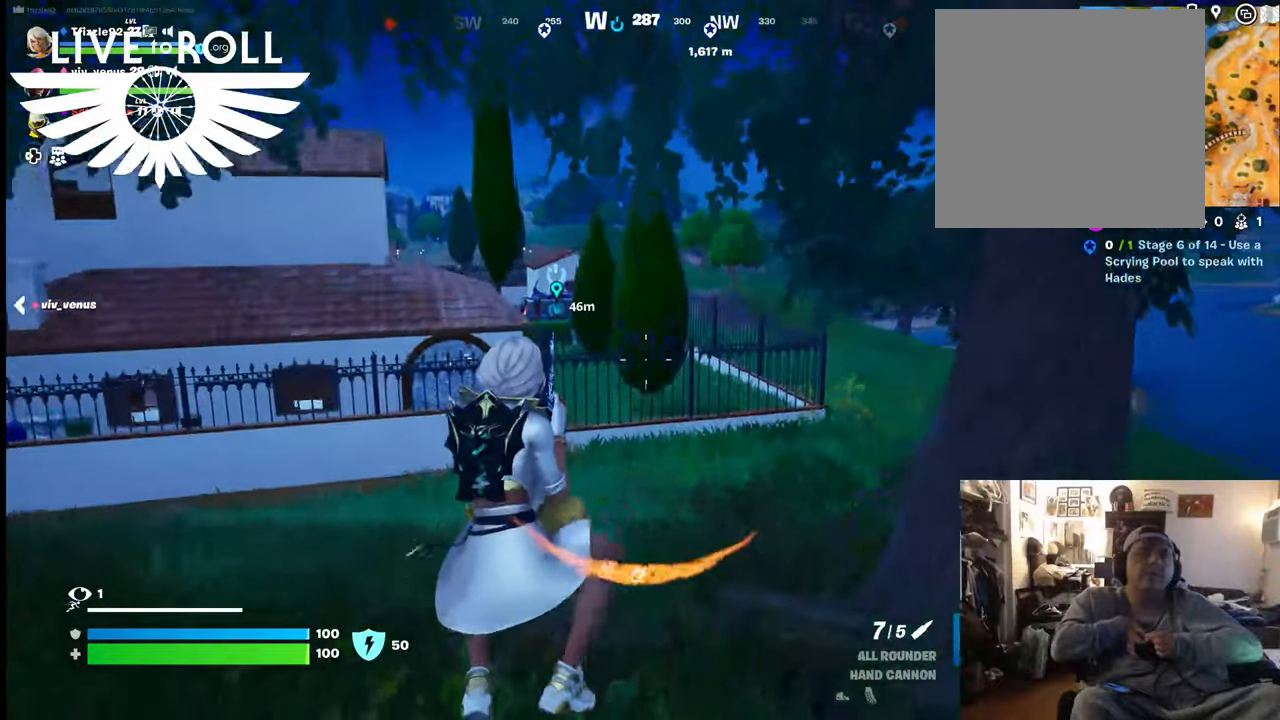
{"buttons": ["L3"], "left_stick": "up", "right_stick": "center", "events": [[367, "L3", "down"]]}
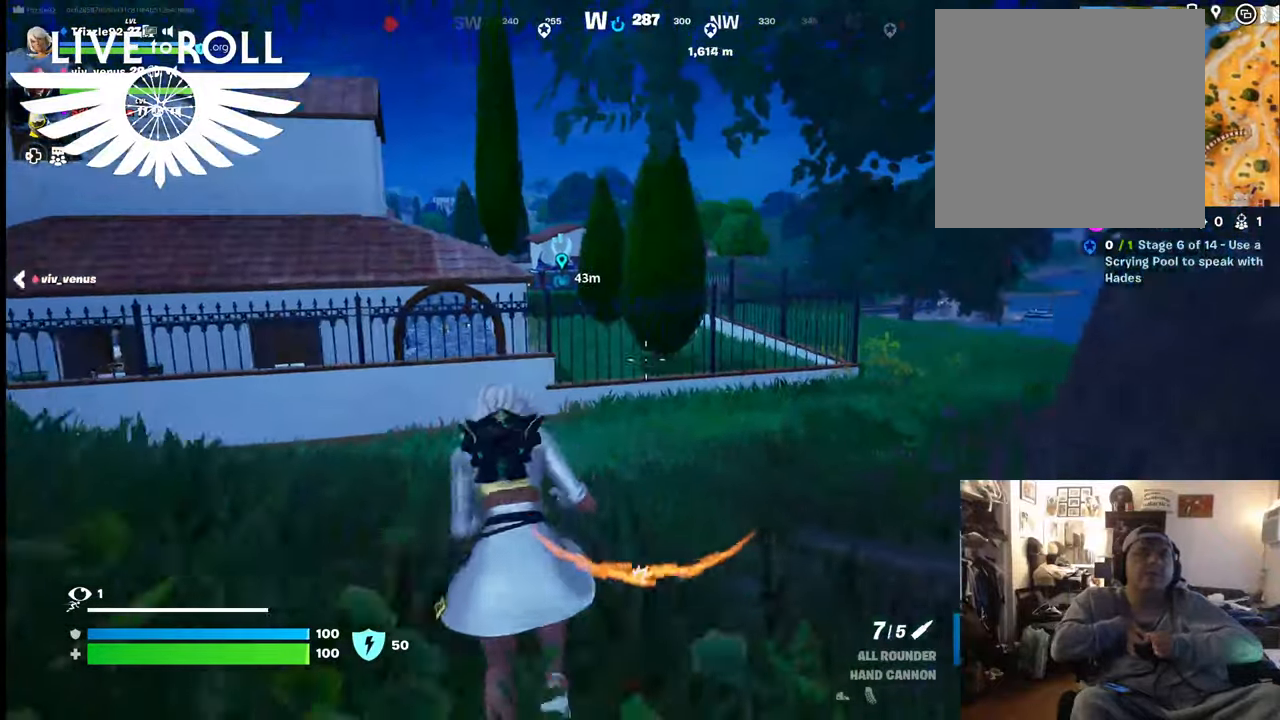
{"buttons": ["A", "L3"], "left_stick": "up", "right_stick": "center", "events": [[434, "A", "down"]]}
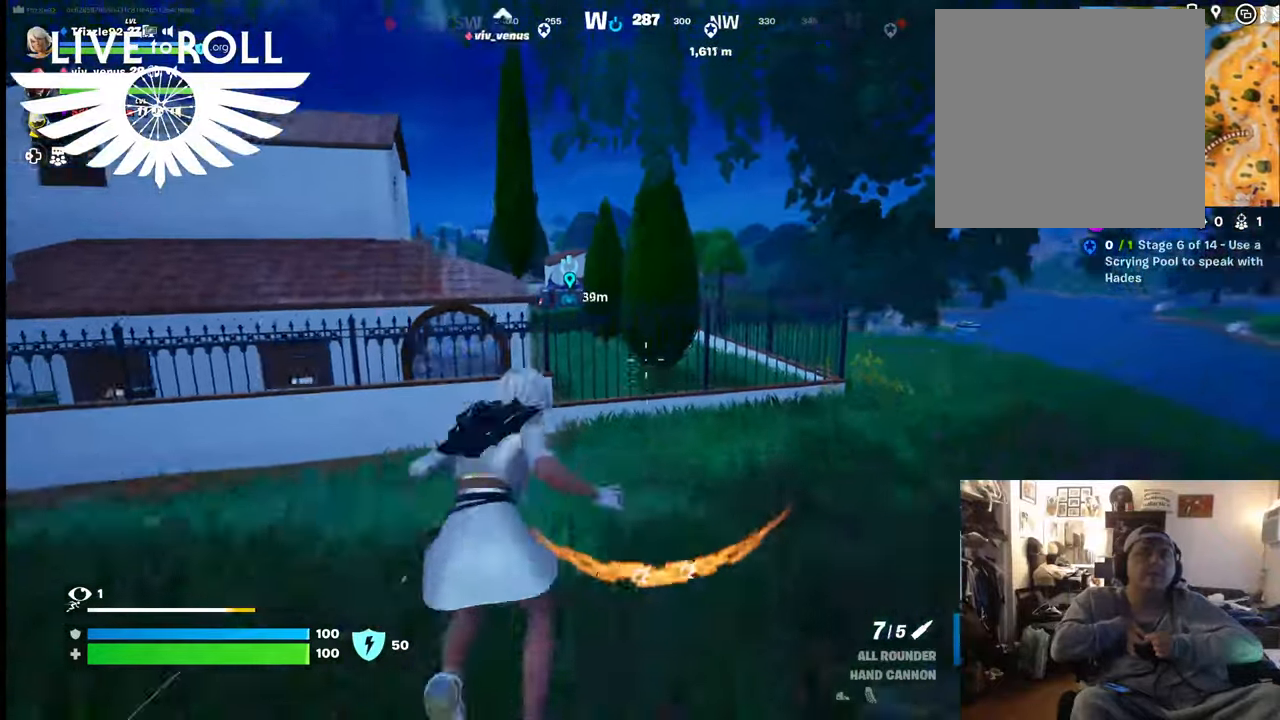
{"buttons": ["L3"], "left_stick": "up", "right_stick": "center", "events": [[67, "A", "up"]]}
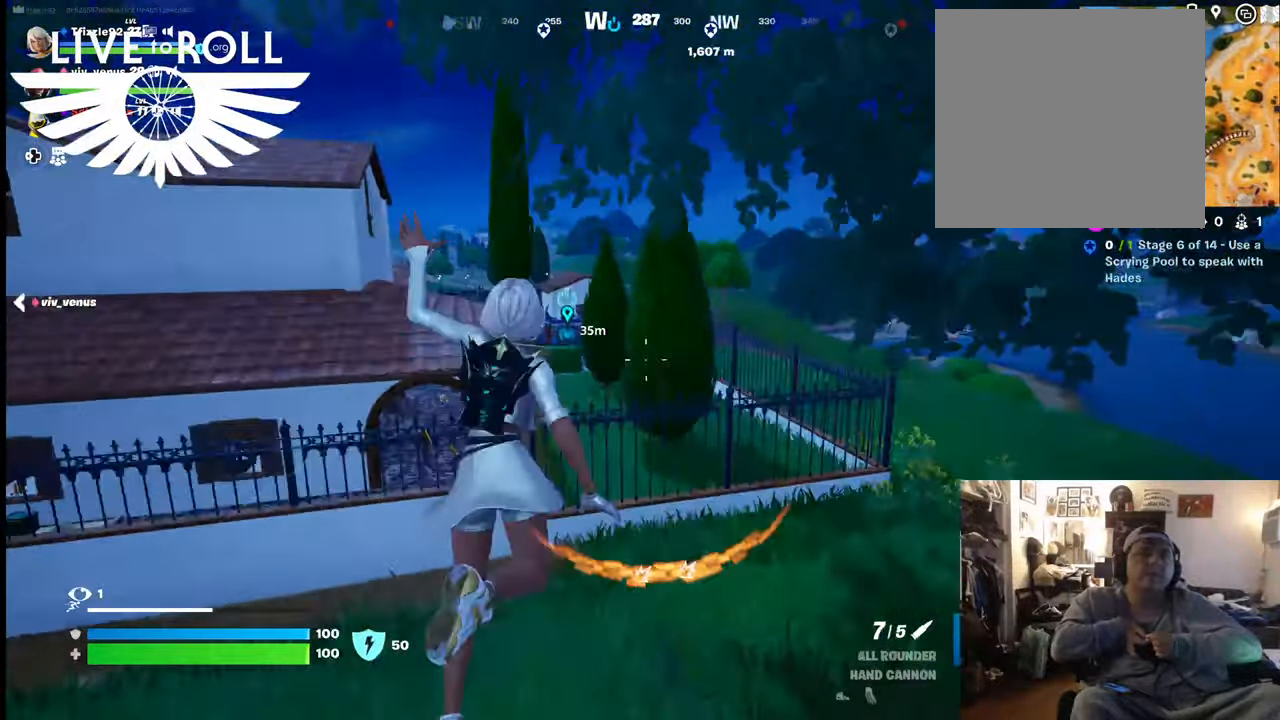
{"buttons": ["L3"], "left_stick": "up", "right_stick": "center", "events": []}
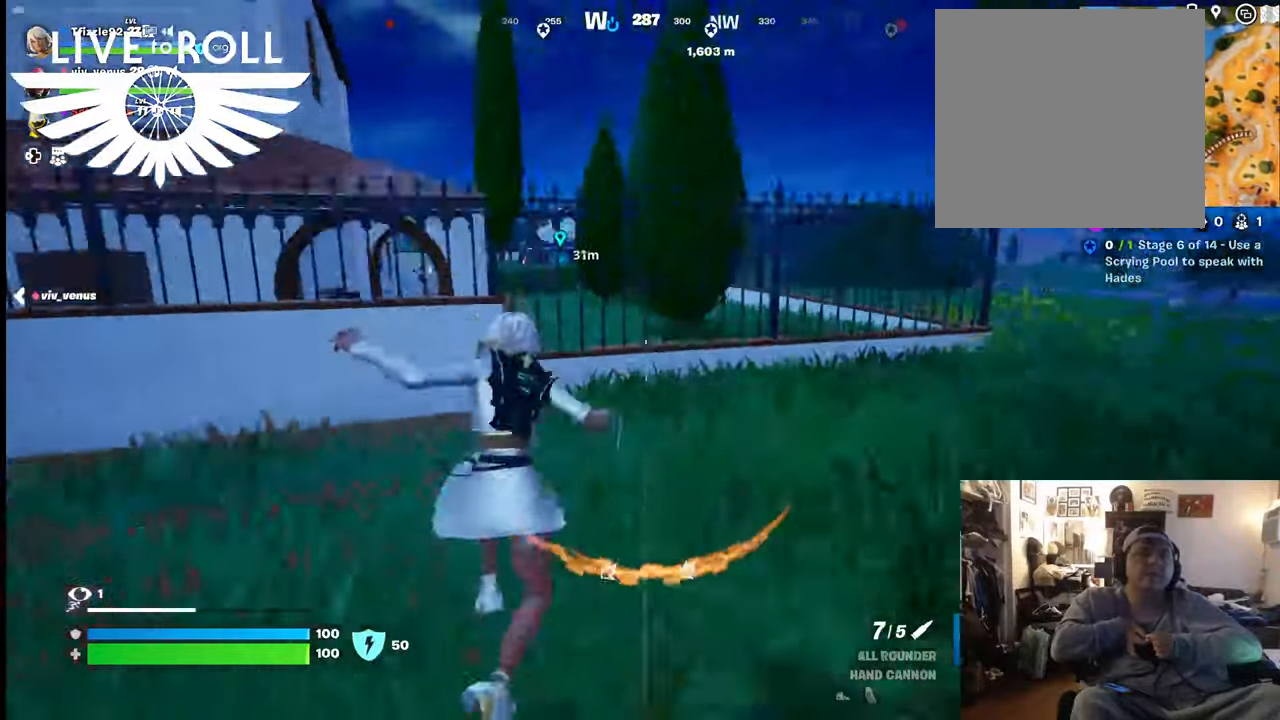
{"buttons": ["A"], "left_stick": "up", "right_stick": "center", "events": [[334, "L3", "up"], [400, "A", "down"]]}
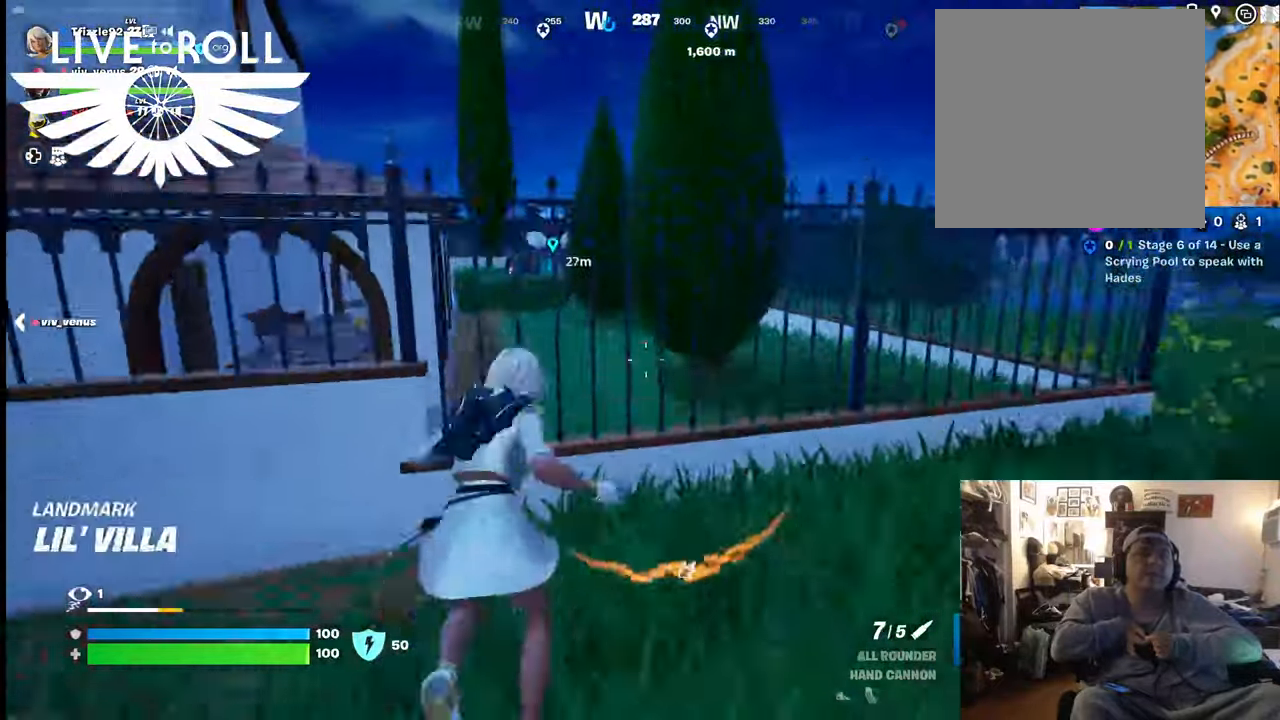
{"buttons": [], "left_stick": "up", "right_stick": "center", "events": [[67, "A", "up"], [200, "A", "down"], [334, "A", "up"], [400, "A", "down"], [467, "A", "up"]]}
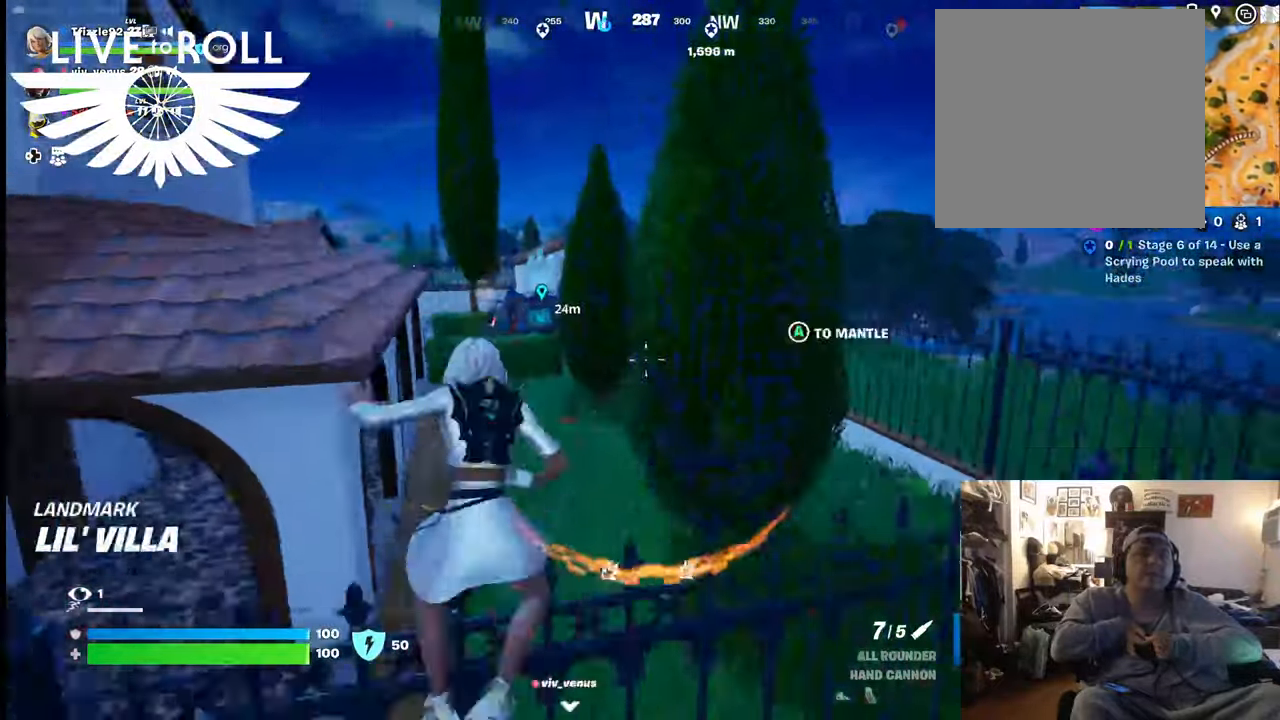
{"buttons": [], "left_stick": "up", "right_stick": "center", "events": [[100, "A", "down"], [200, "A", "up"]]}
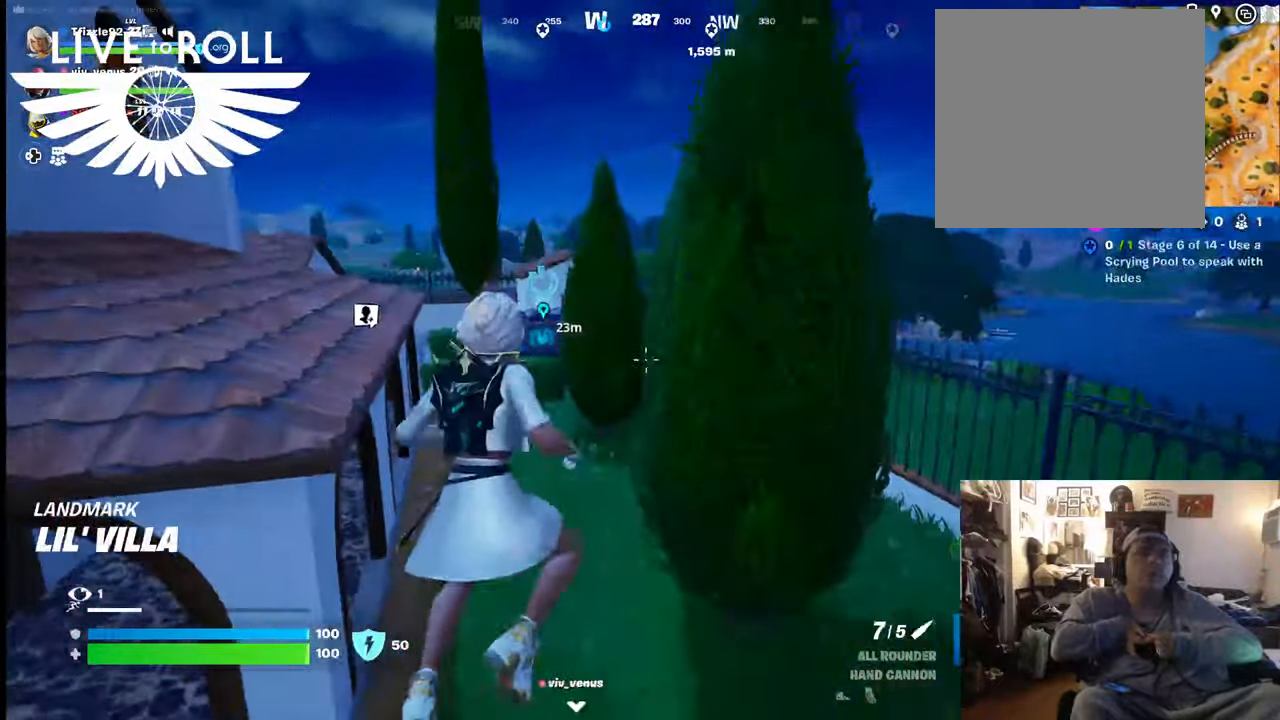
{"buttons": [], "left_stick": "up", "right_stick": "center", "events": []}
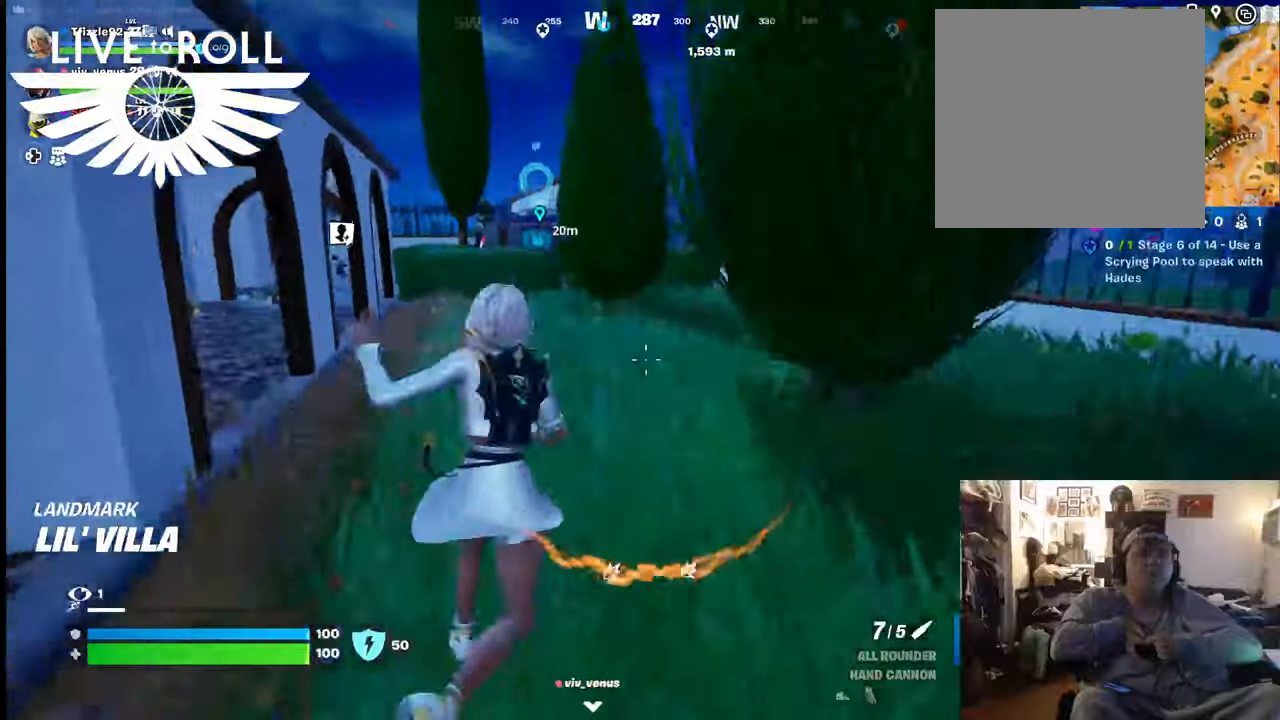
{"buttons": [], "left_stick": "up", "right_stick": "center", "events": []}
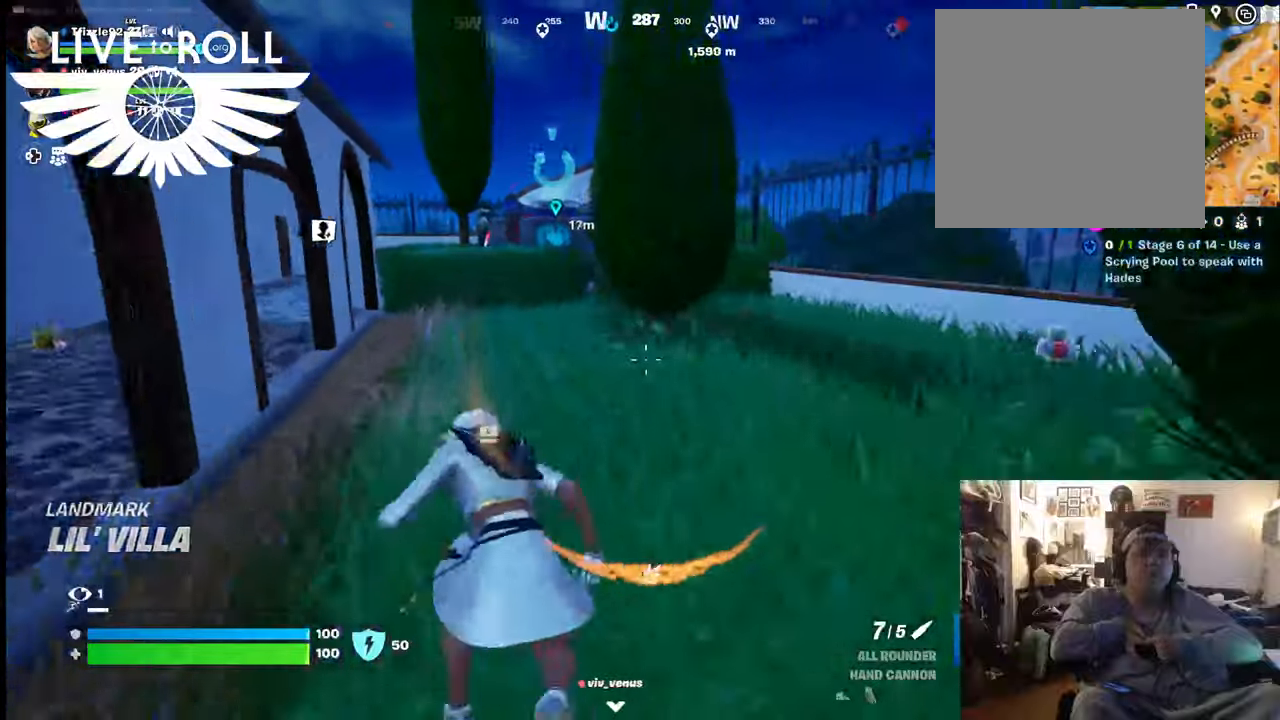
{"buttons": [], "left_stick": "up", "right_stick": "center", "events": []}
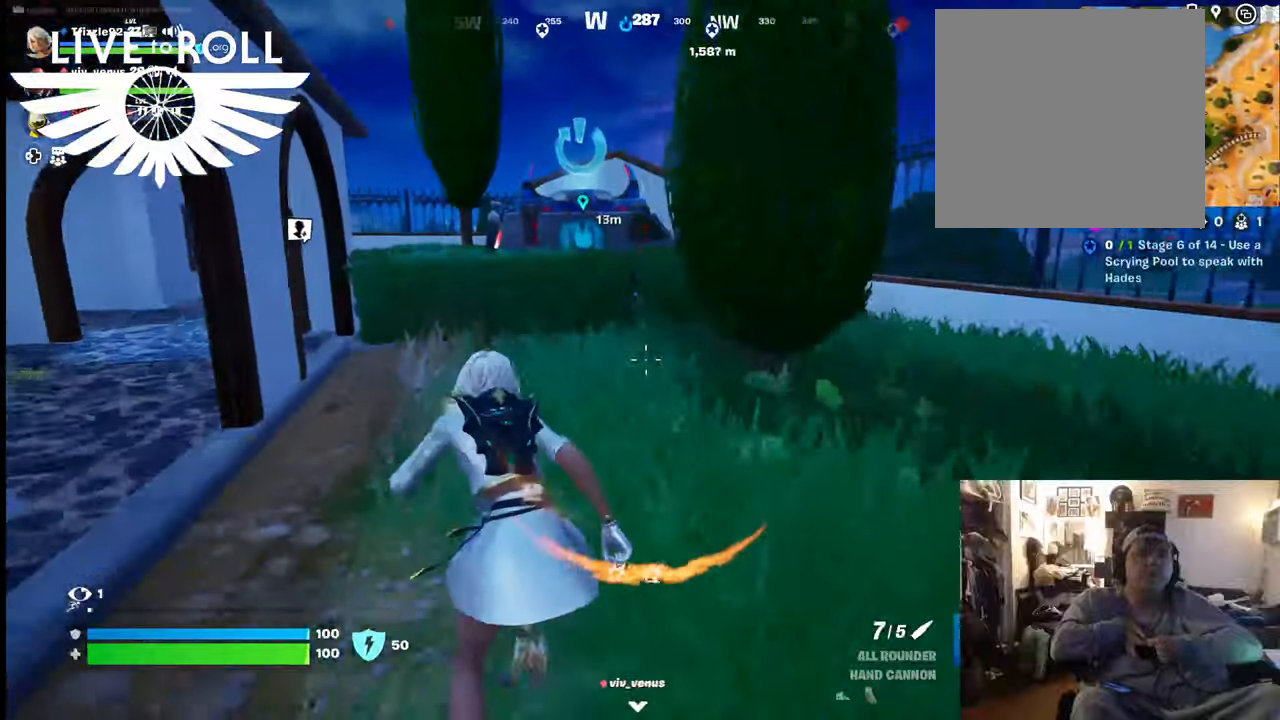
{"buttons": [], "left_stick": "up", "right_stick": "center", "events": []}
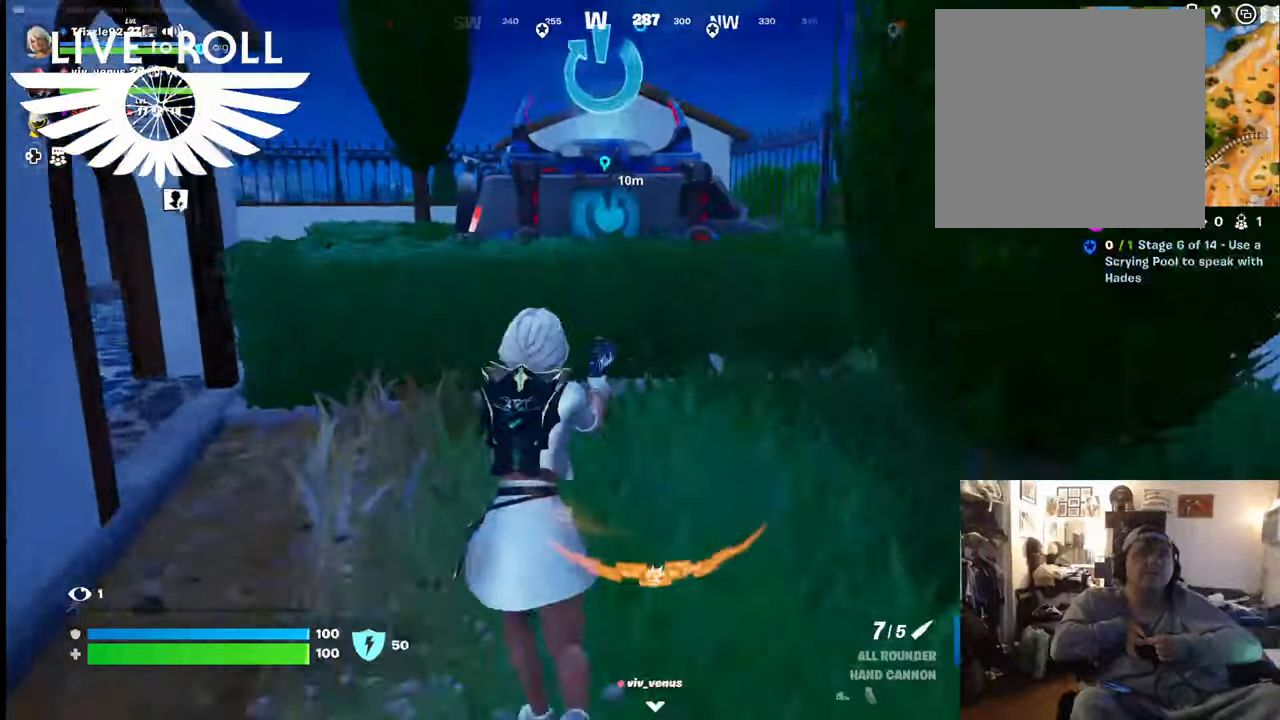
{"buttons": [], "left_stick": "up", "right_stick": "center", "events": []}
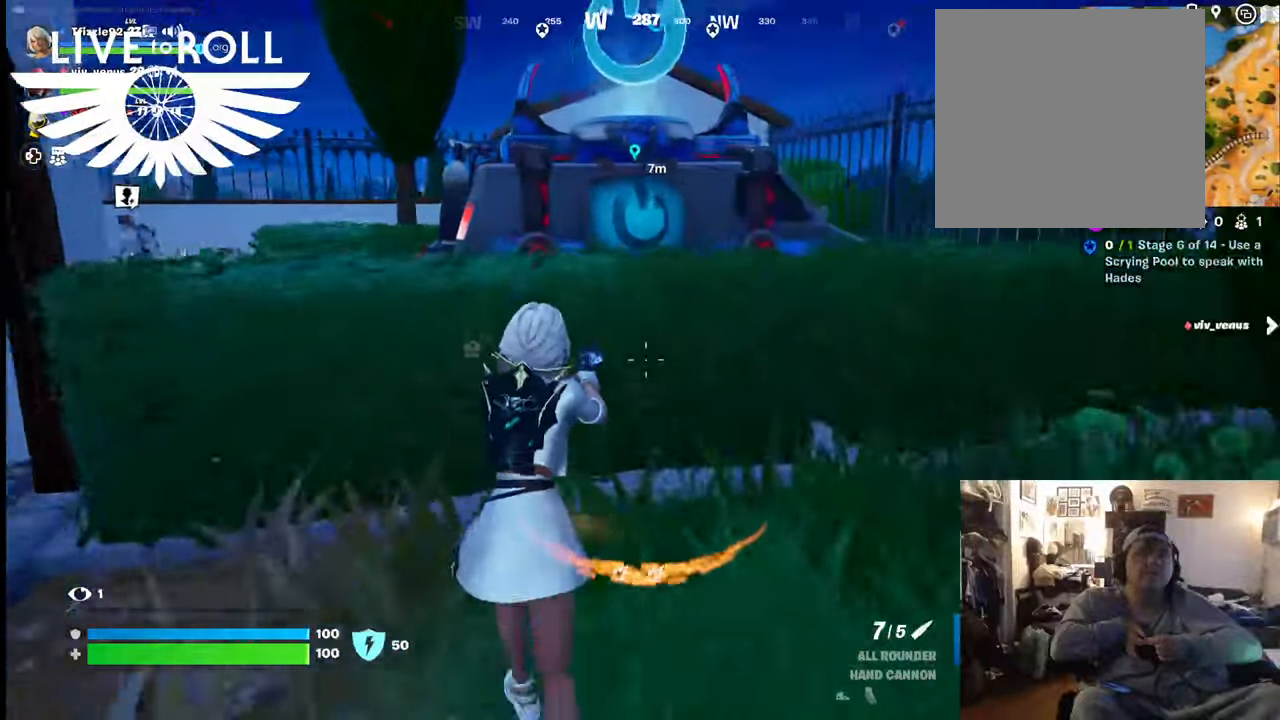
{"buttons": [], "left_stick": "up", "right_stick": "center", "events": [[167, "A", "down"], [334, "A", "up"]]}
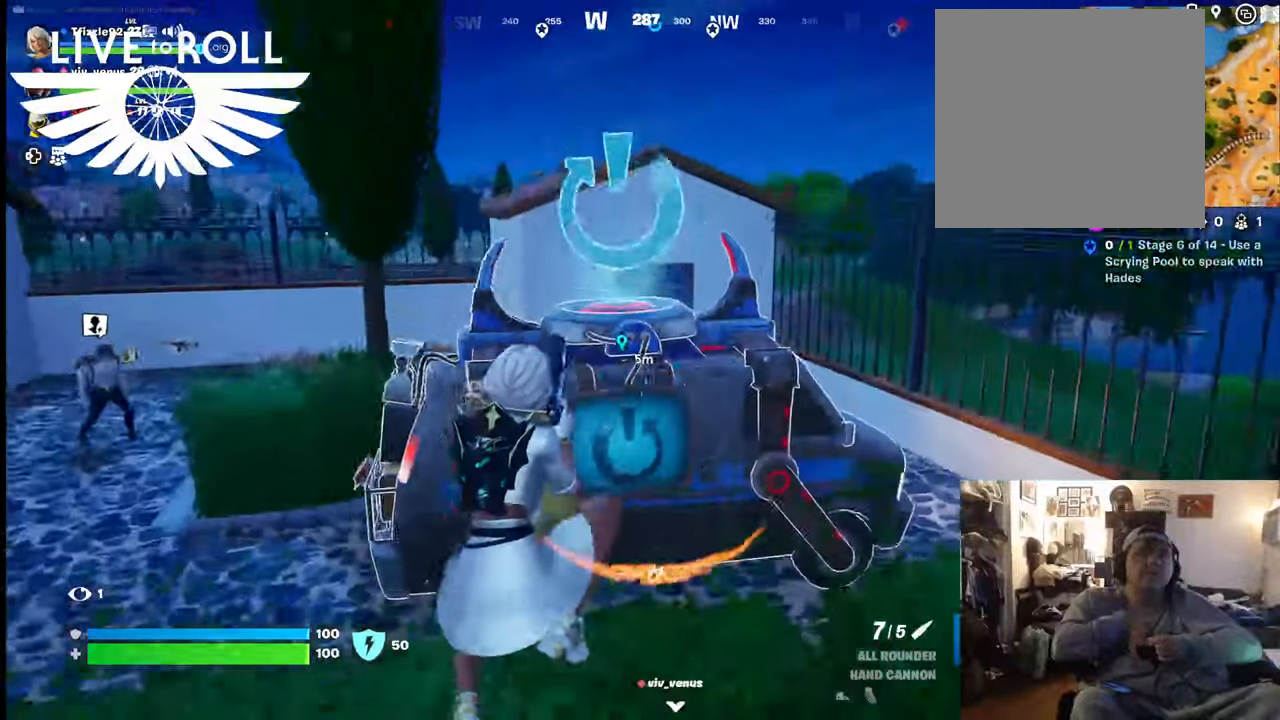
{"buttons": [], "left_stick": "up", "right_stick": "center", "events": []}
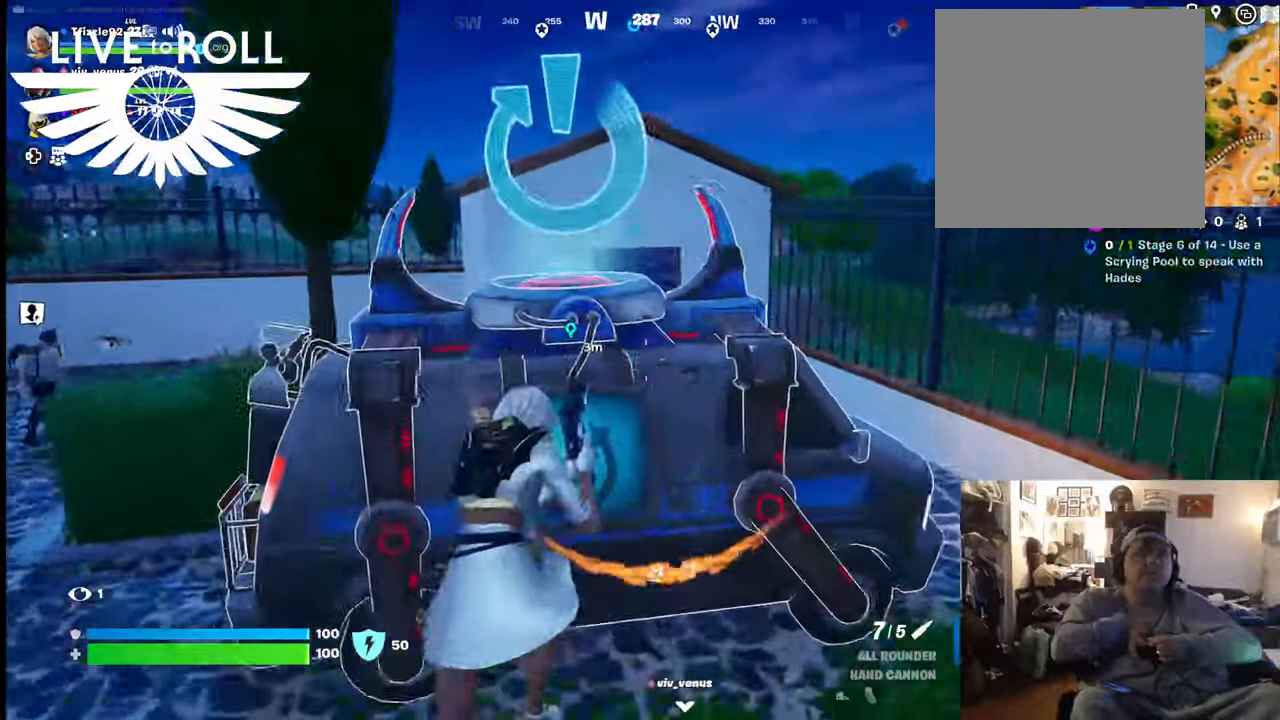
{"buttons": [], "left_stick": "center", "right_stick": "center", "events": [[300, "left_stick", "center"]]}
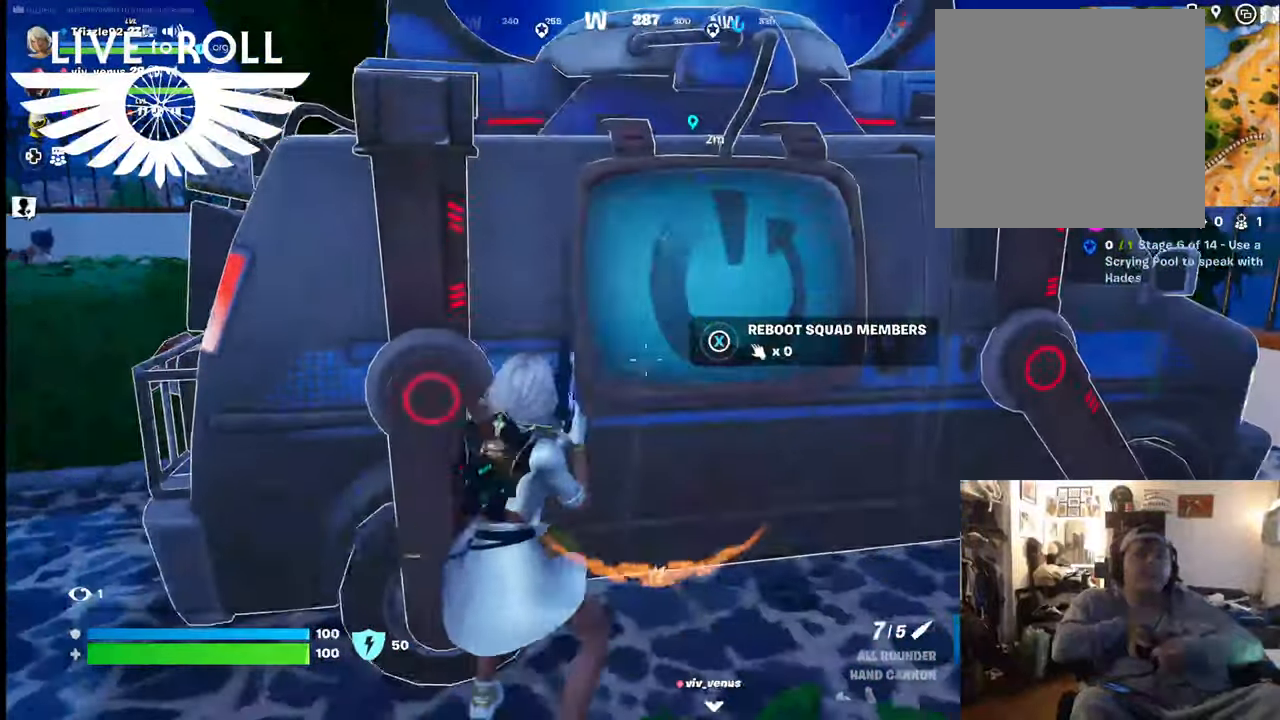
{"buttons": ["X"], "left_stick": "center", "right_stick": "center", "events": [[134, "X", "down"]]}
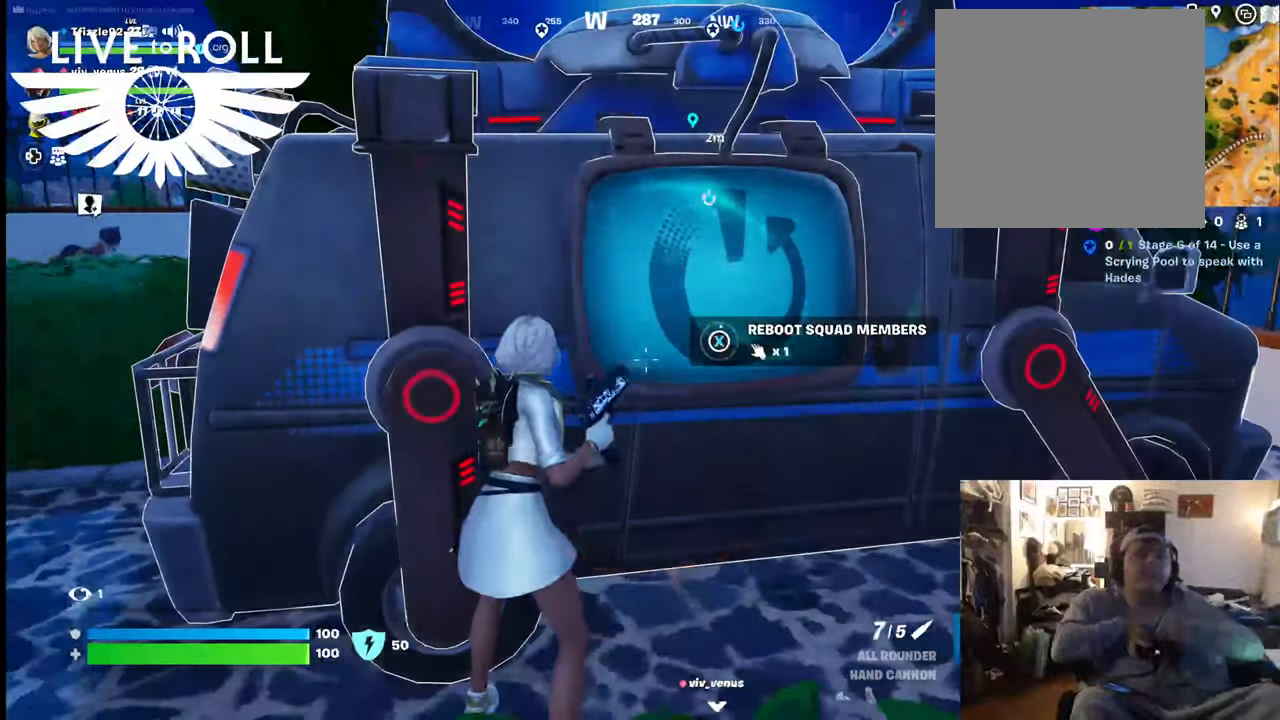
{"buttons": ["X"], "left_stick": "center", "right_stick": "center", "events": []}
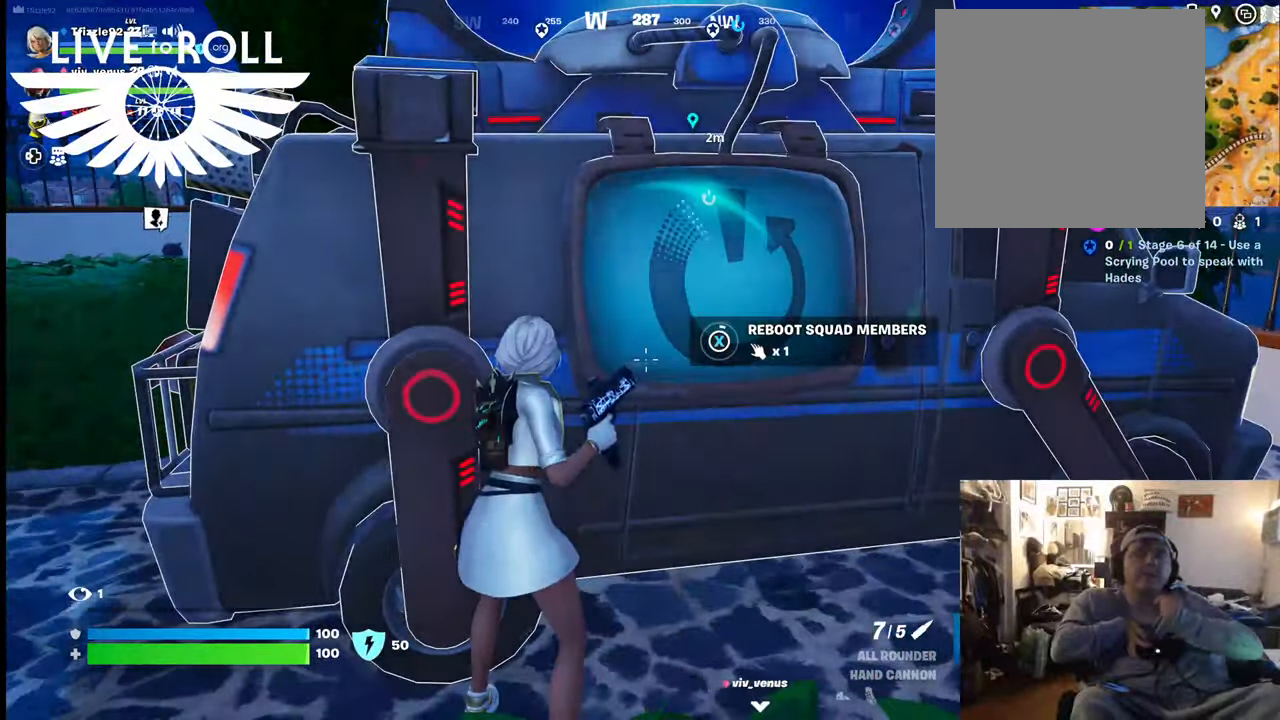
{"buttons": ["X"], "left_stick": "center", "right_stick": "center", "events": []}
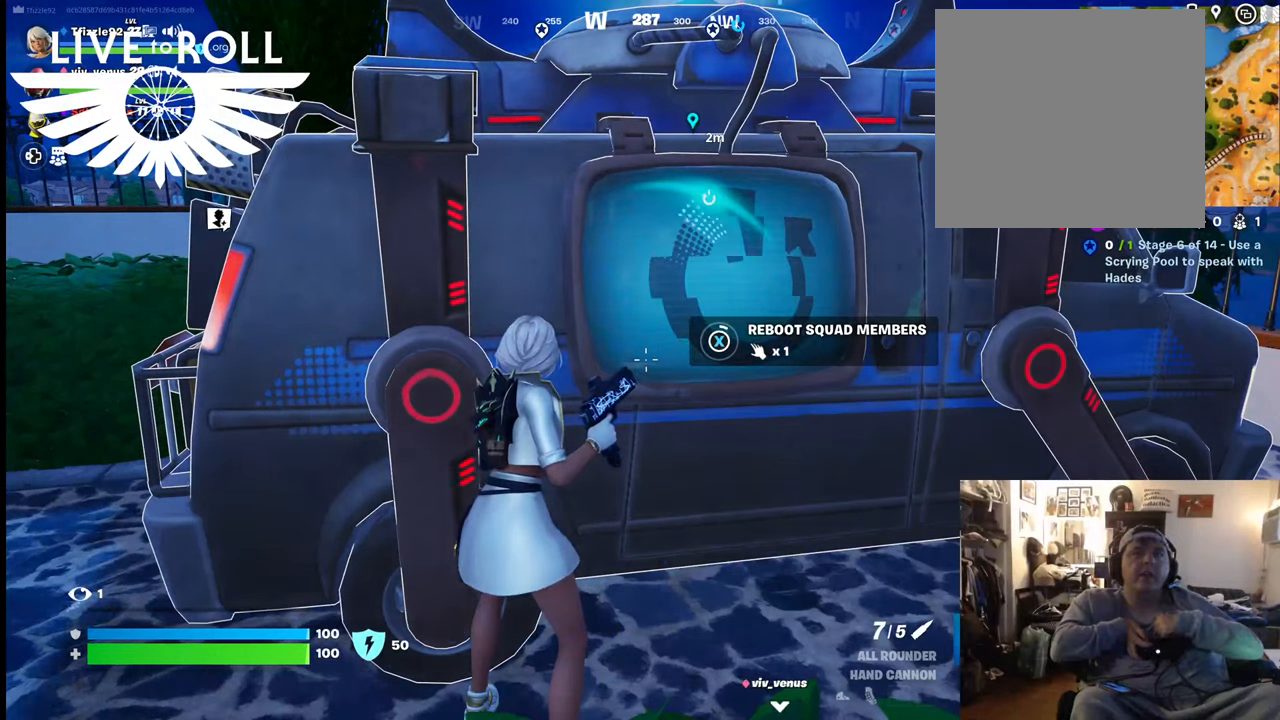
{"buttons": ["X"], "left_stick": "center", "right_stick": "center", "events": []}
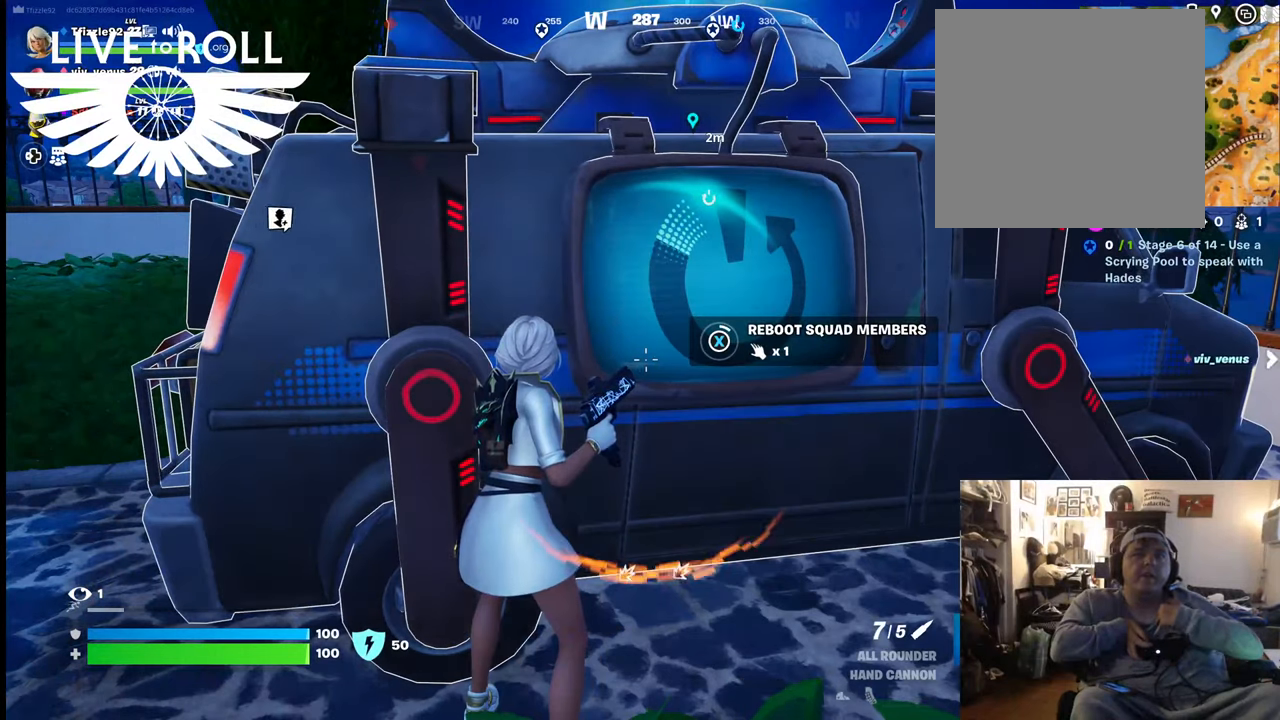
{"buttons": ["X"], "left_stick": "center", "right_stick": "center", "events": []}
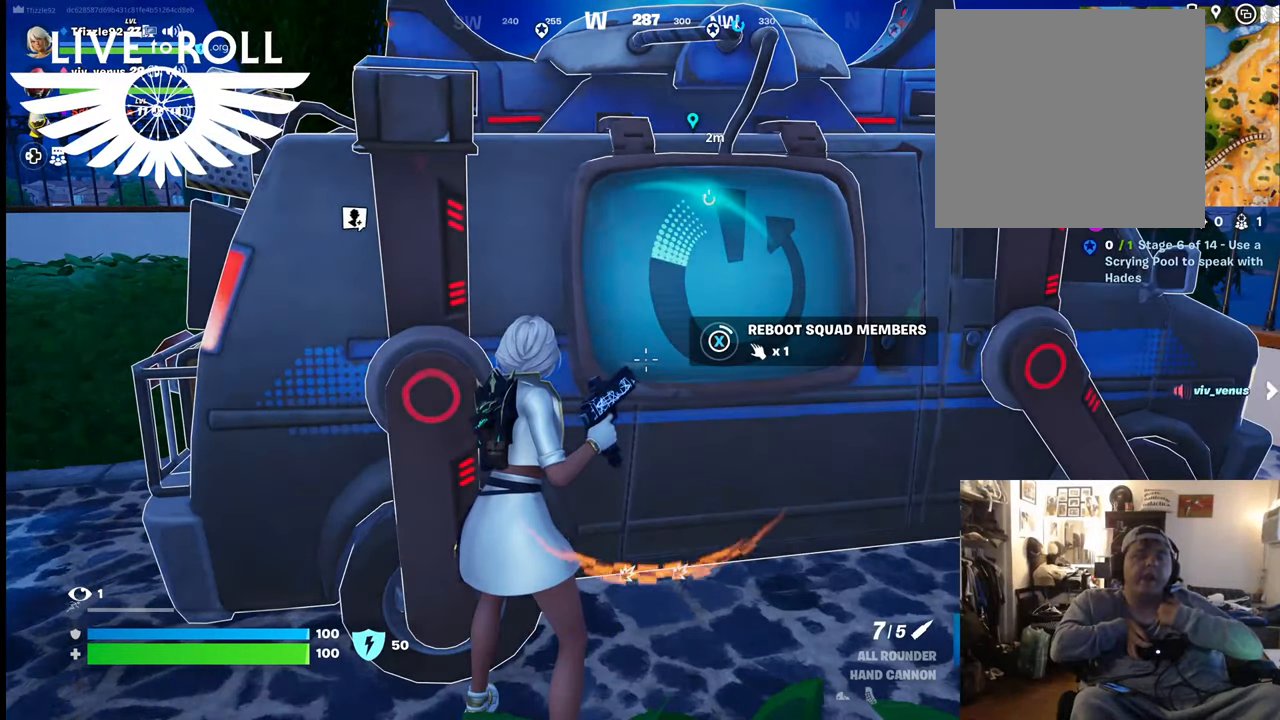
{"buttons": ["X"], "left_stick": "center", "right_stick": "center", "events": []}
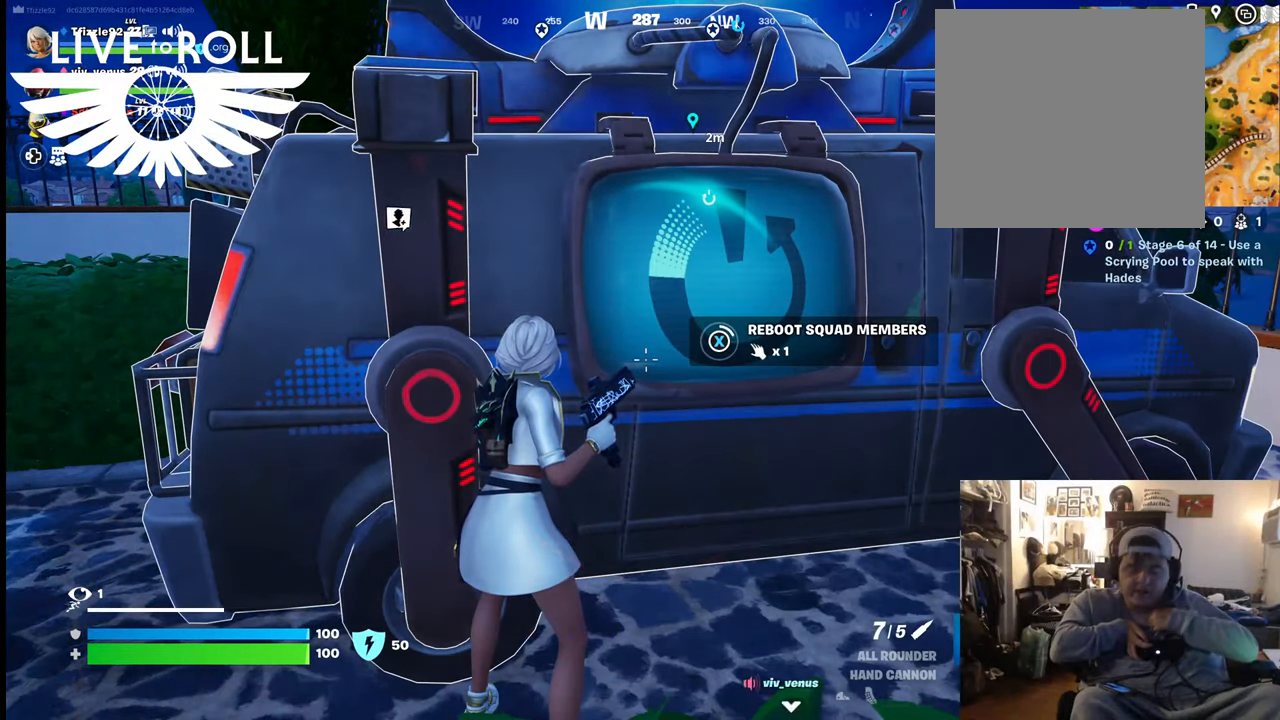
{"buttons": ["X"], "left_stick": "center", "right_stick": "center", "events": []}
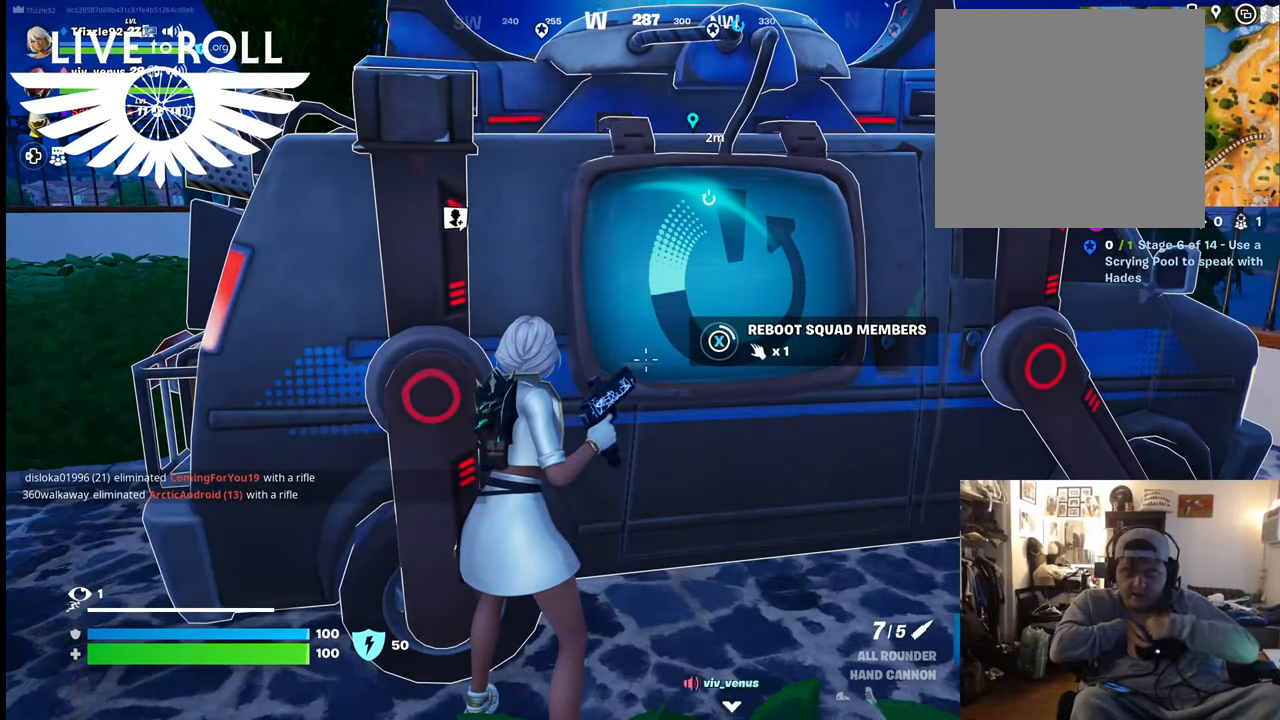
{"buttons": ["X"], "left_stick": "center", "right_stick": "center", "events": []}
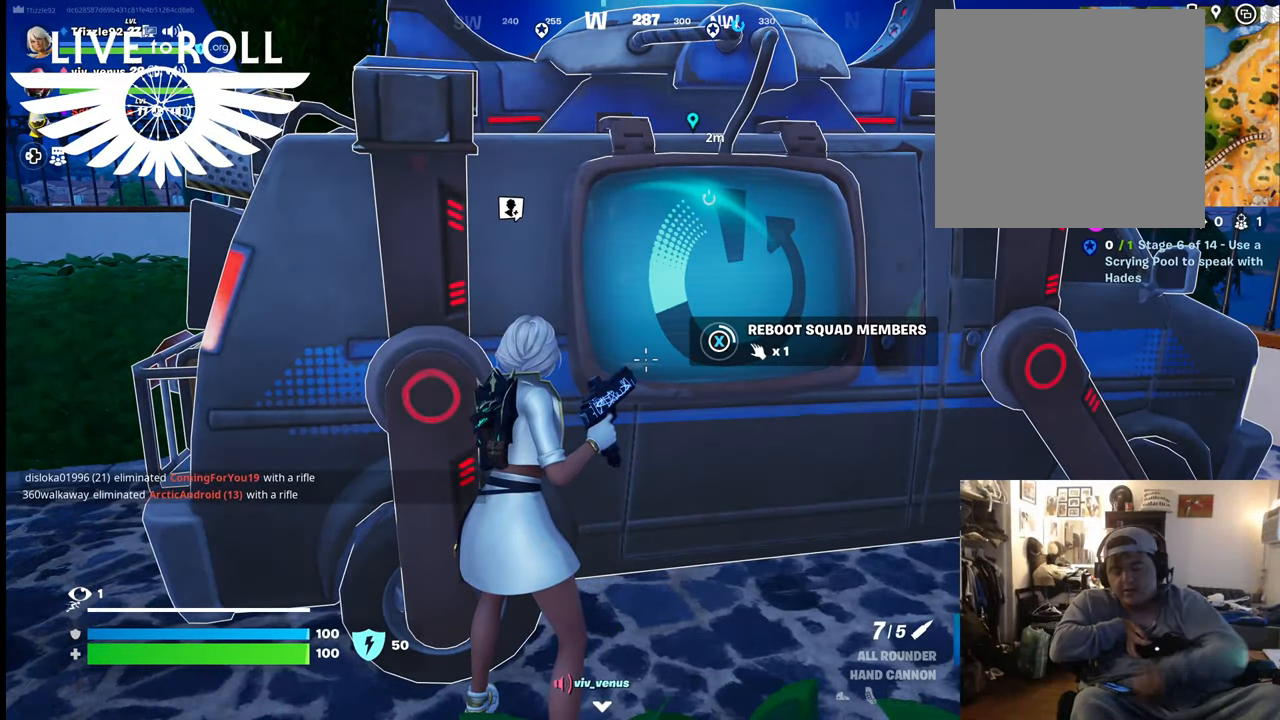
{"buttons": ["X"], "left_stick": "center", "right_stick": "center", "events": []}
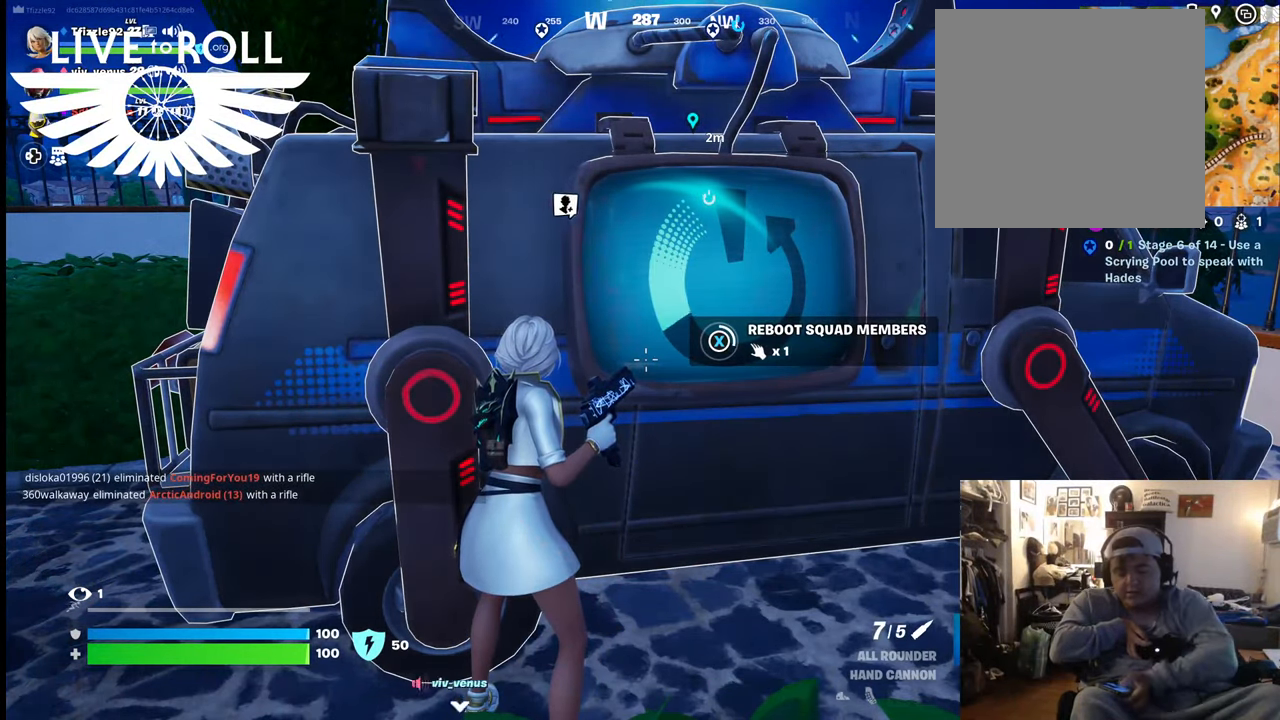
{"buttons": ["X"], "left_stick": "center", "right_stick": "center", "events": []}
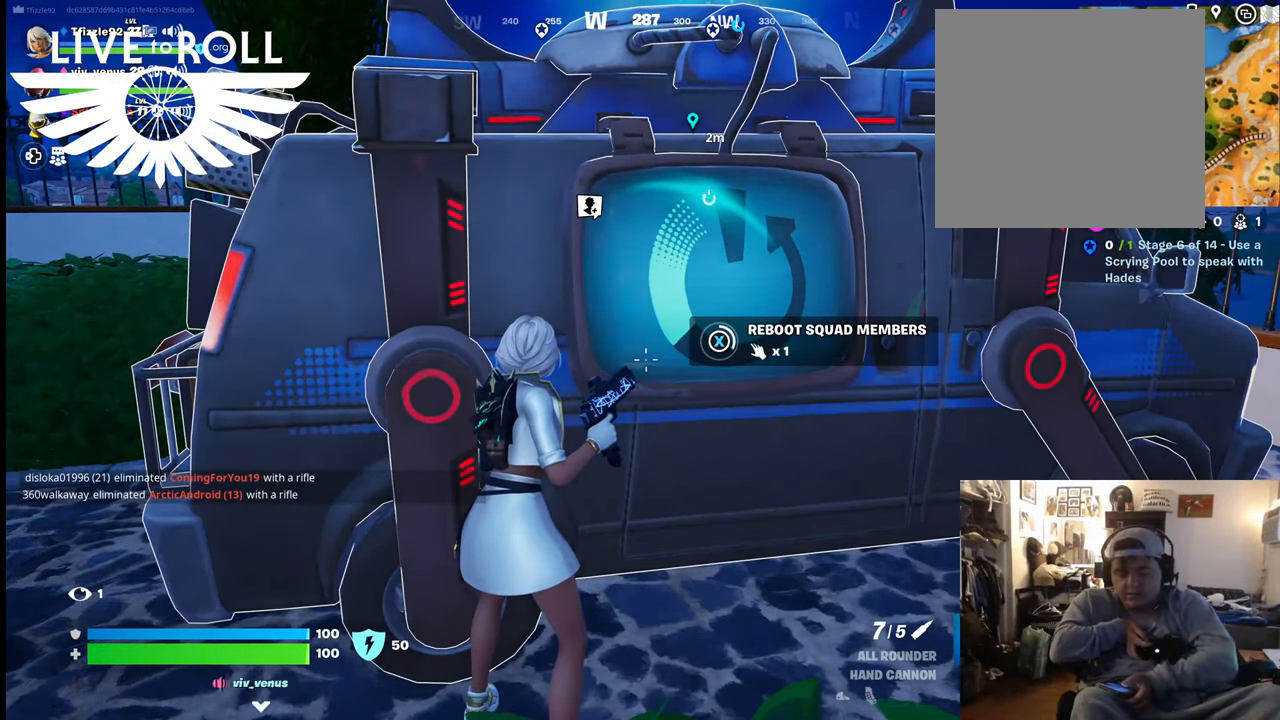
{"buttons": ["X"], "left_stick": "center", "right_stick": "center", "events": []}
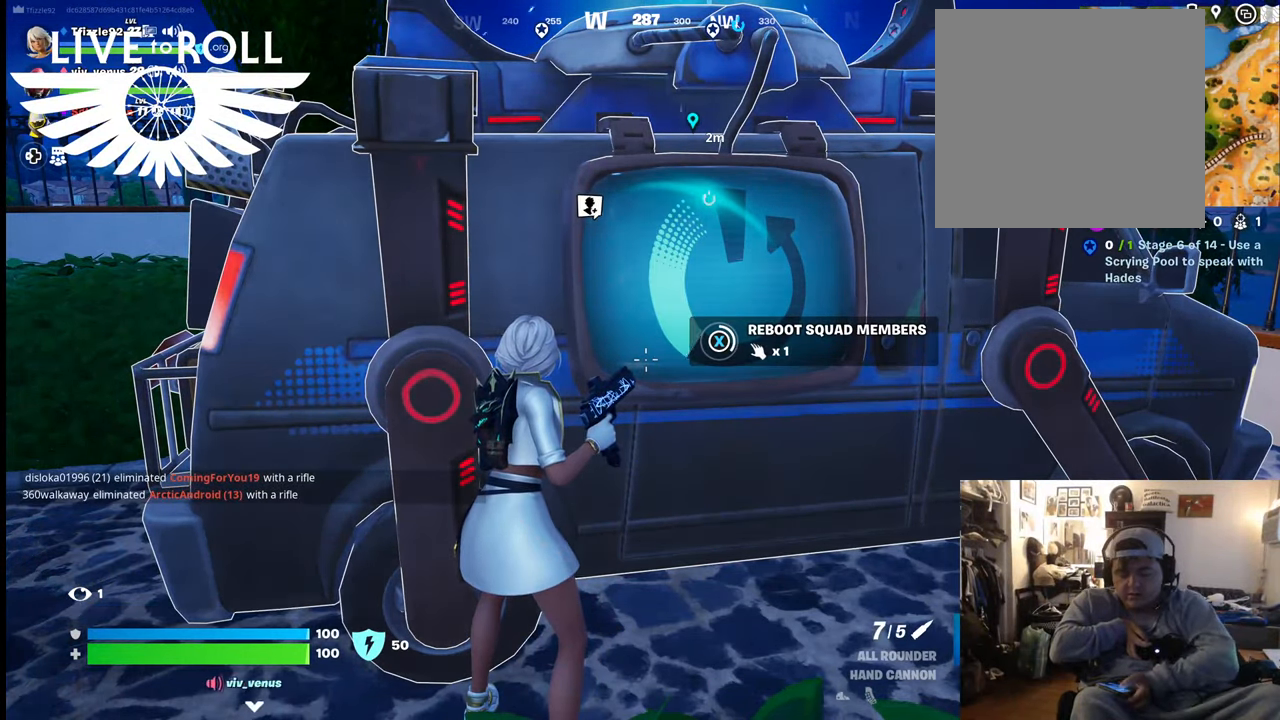
{"buttons": ["X"], "left_stick": "center", "right_stick": "center", "events": []}
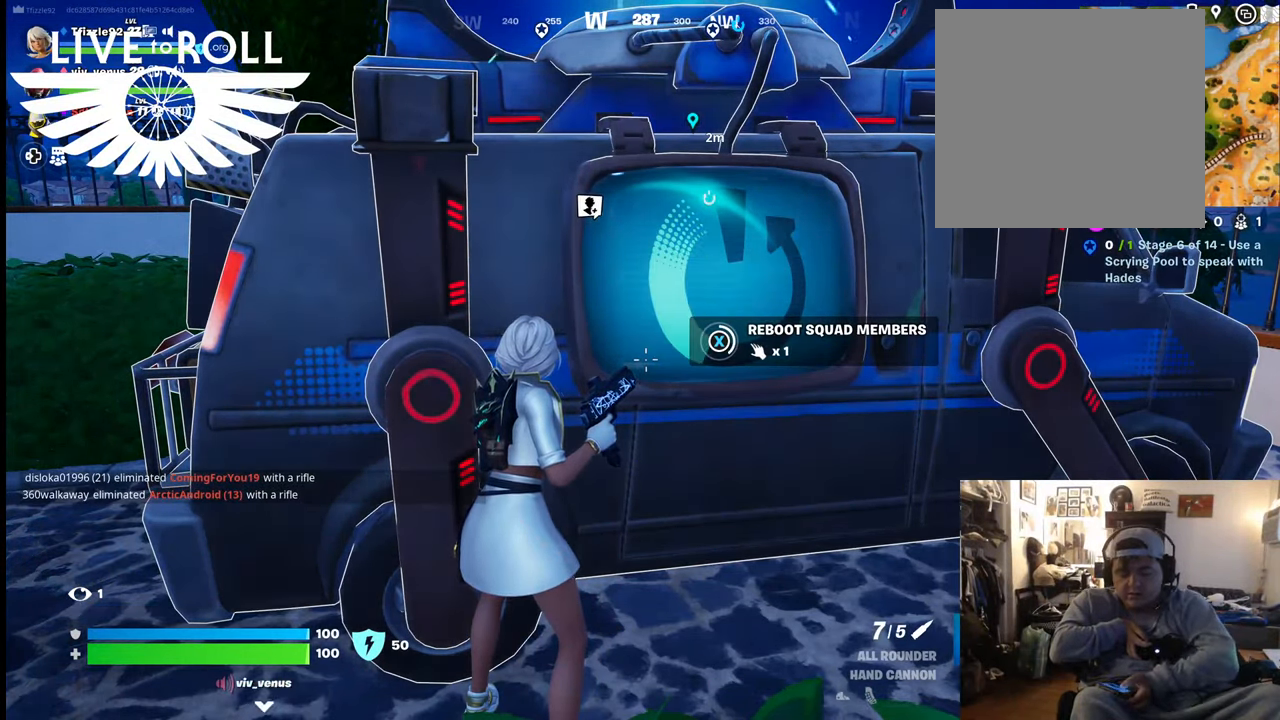
{"buttons": ["X"], "left_stick": "center", "right_stick": "center", "events": []}
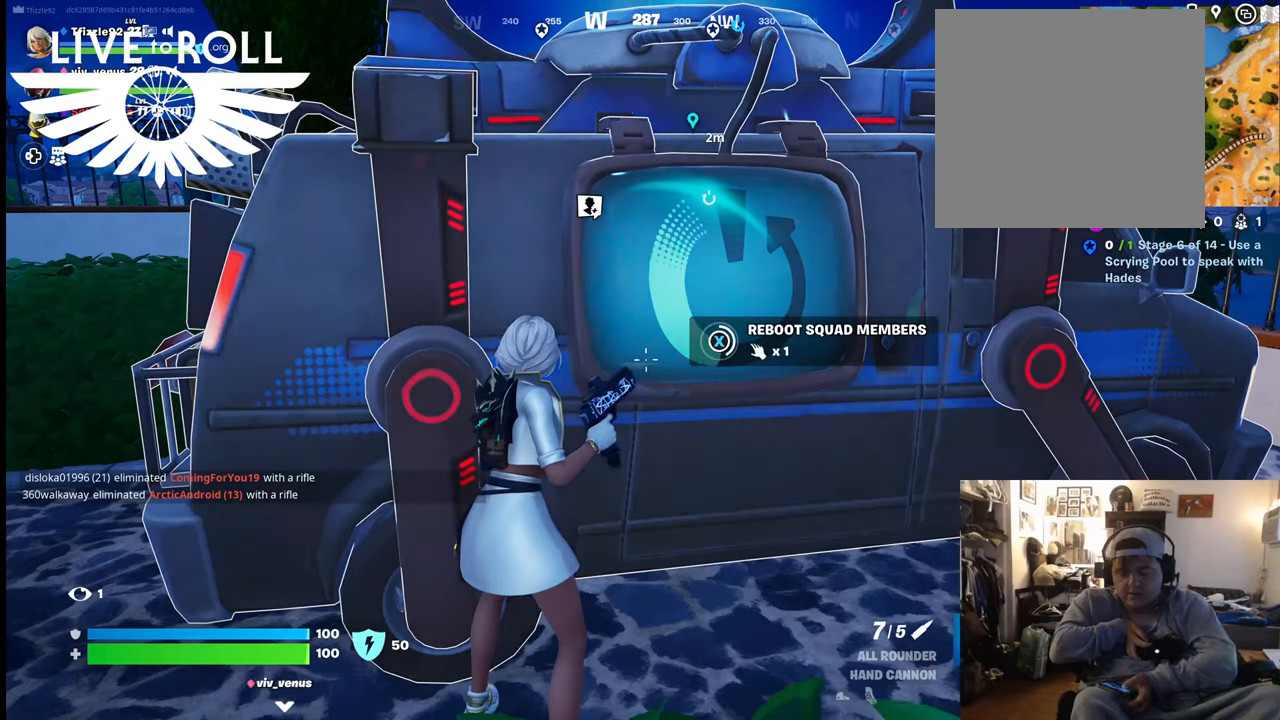
{"buttons": ["X"], "left_stick": "center", "right_stick": "center", "events": []}